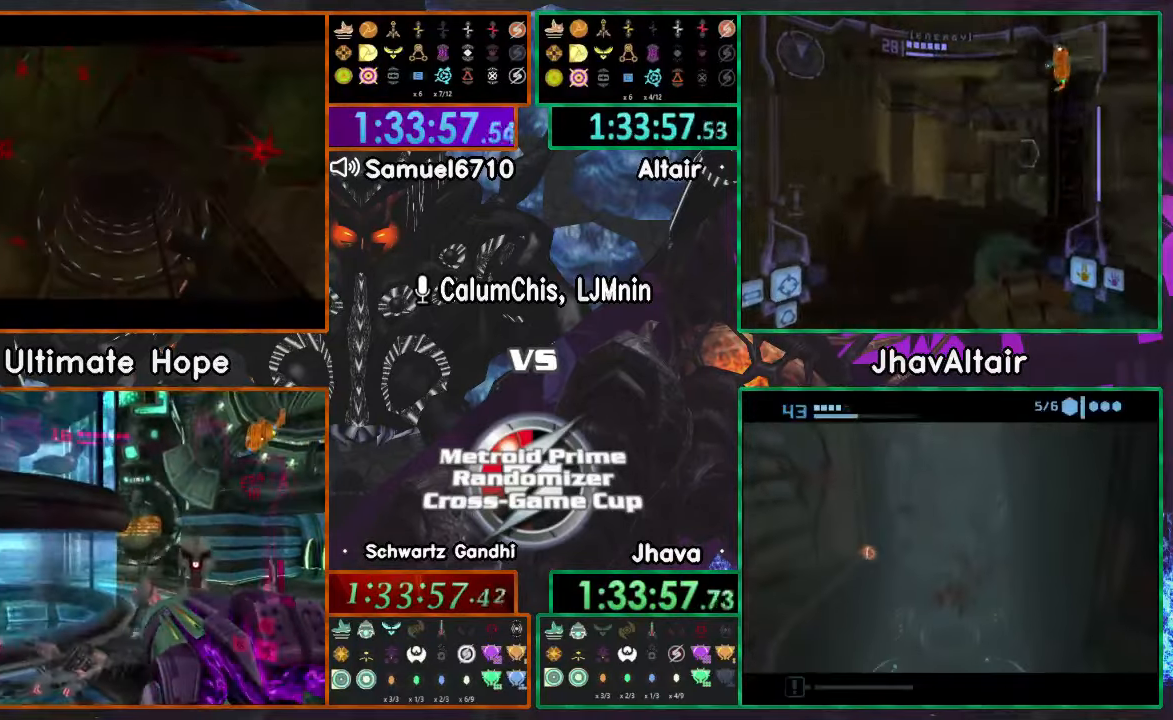
Gameplay with a controller (Nintendo layout); each line is a JSON object with the inputs held at the frame after it. "events" lists button and stick changes between this image and that frame as [ms after this image, input, new state], when the widget could be followed in between. Not read: B L3 R3 START Y Z.
{"buttons": [], "left_stick": "center", "right_stick": "center", "events": []}
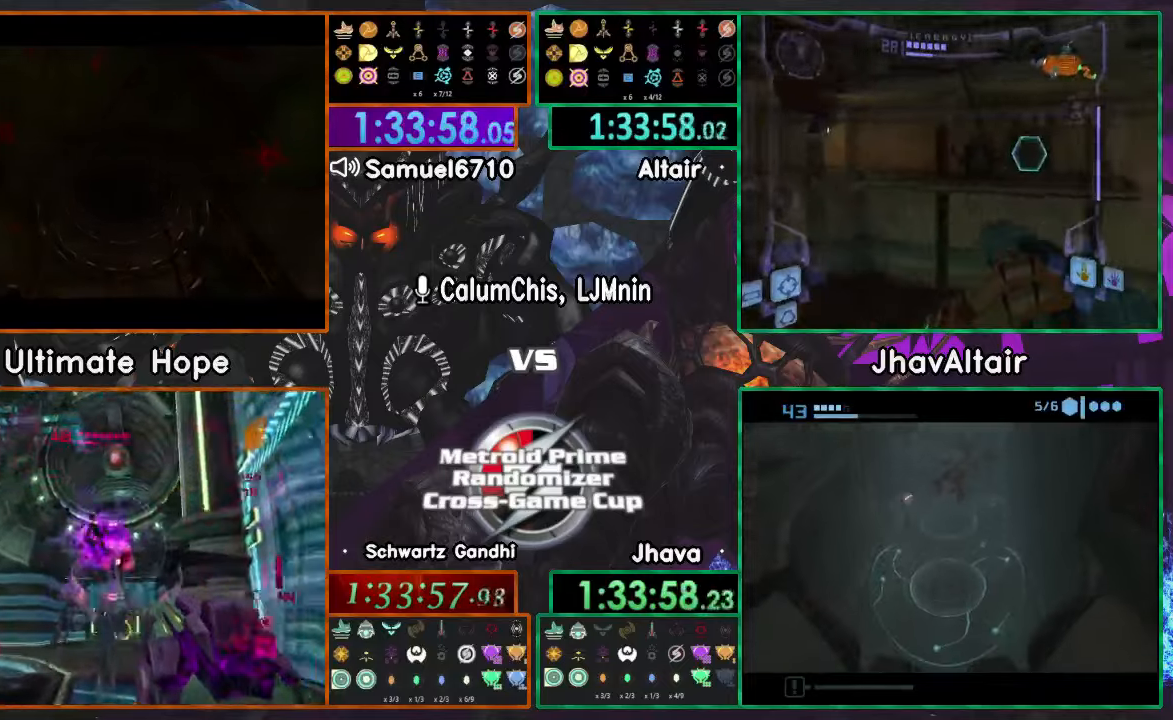
{"buttons": [], "left_stick": "center", "right_stick": "center", "events": [[134, "left_stick", "up"], [484, "left_stick", "center"]]}
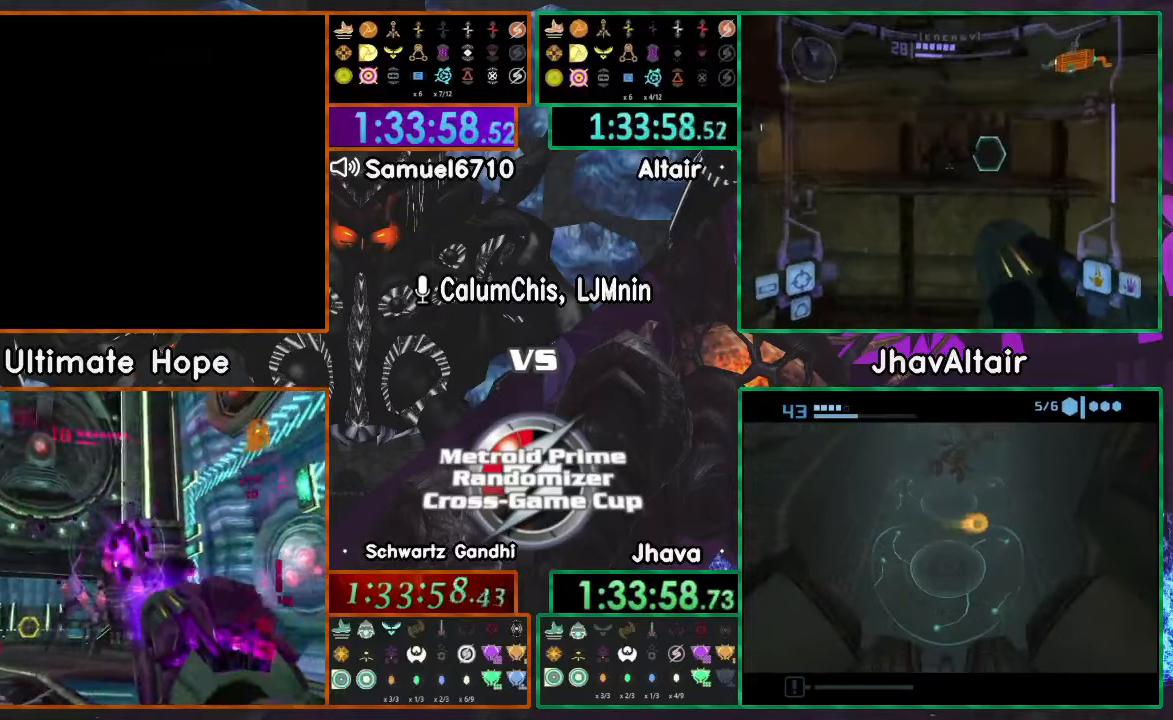
{"buttons": [], "left_stick": "up", "right_stick": "center", "events": [[250, "left_stick", "up"]]}
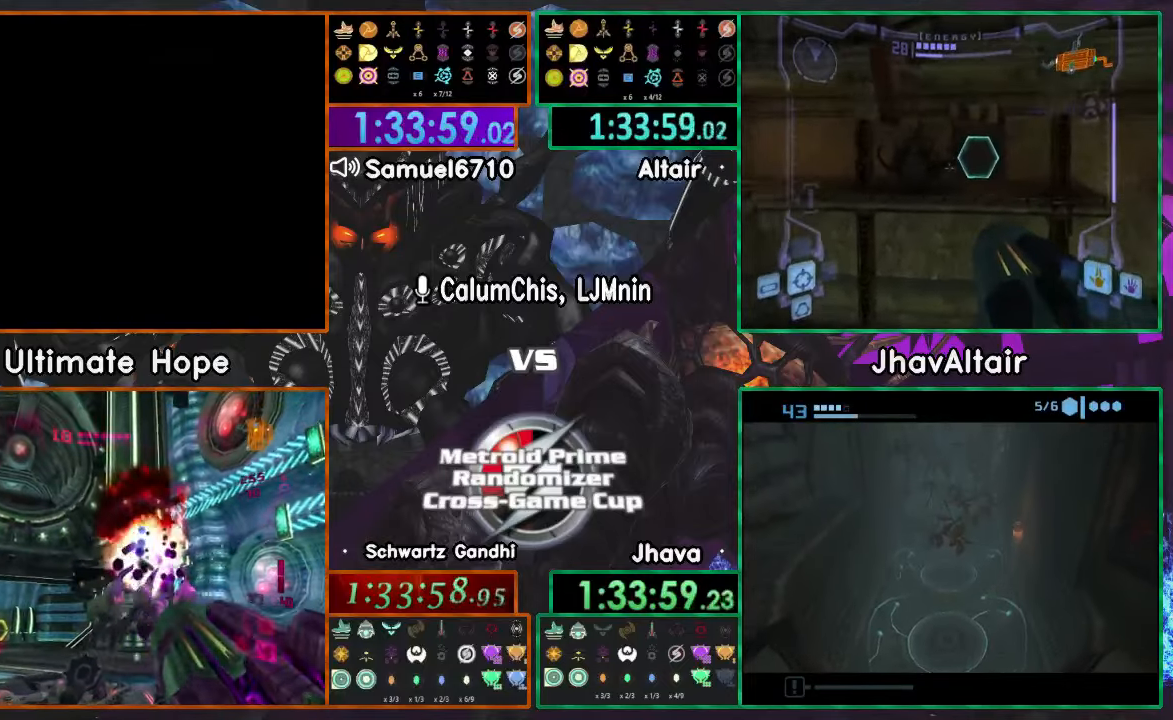
{"buttons": [], "left_stick": "up", "right_stick": "center", "events": [[284, "left_stick", "up-right"], [484, "left_stick", "up"]]}
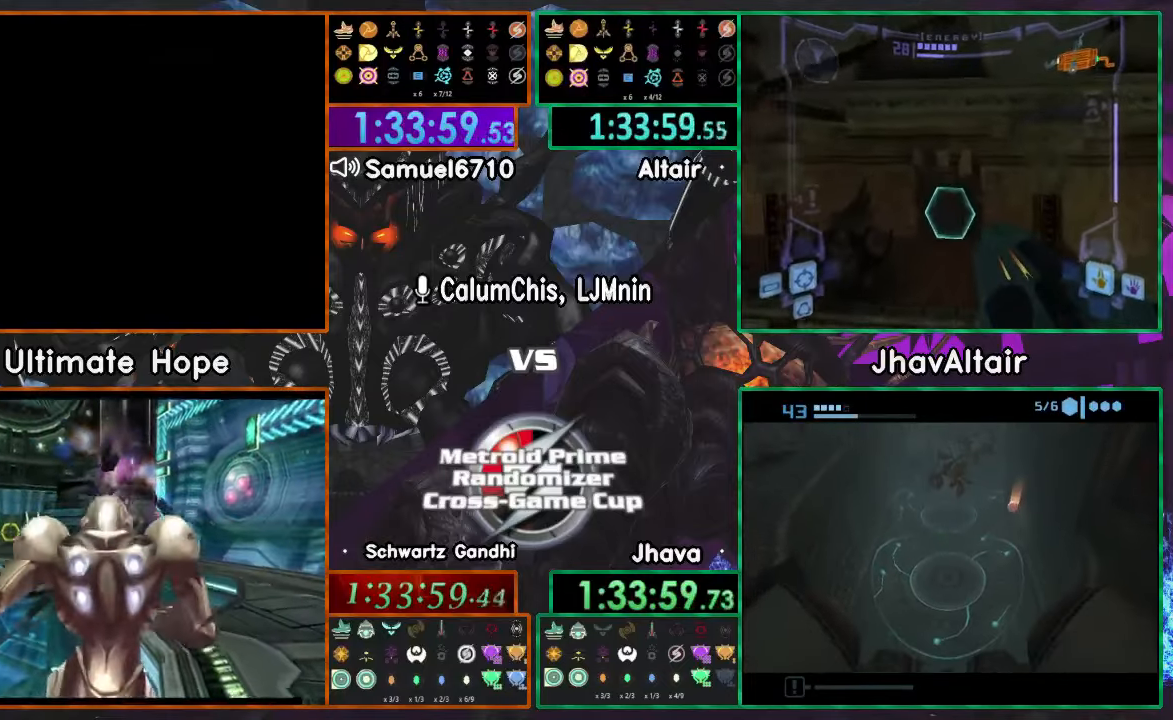
{"buttons": [], "left_stick": "up", "right_stick": "center", "events": [[250, "left_stick", "up-right"], [500, "left_stick", "up"]]}
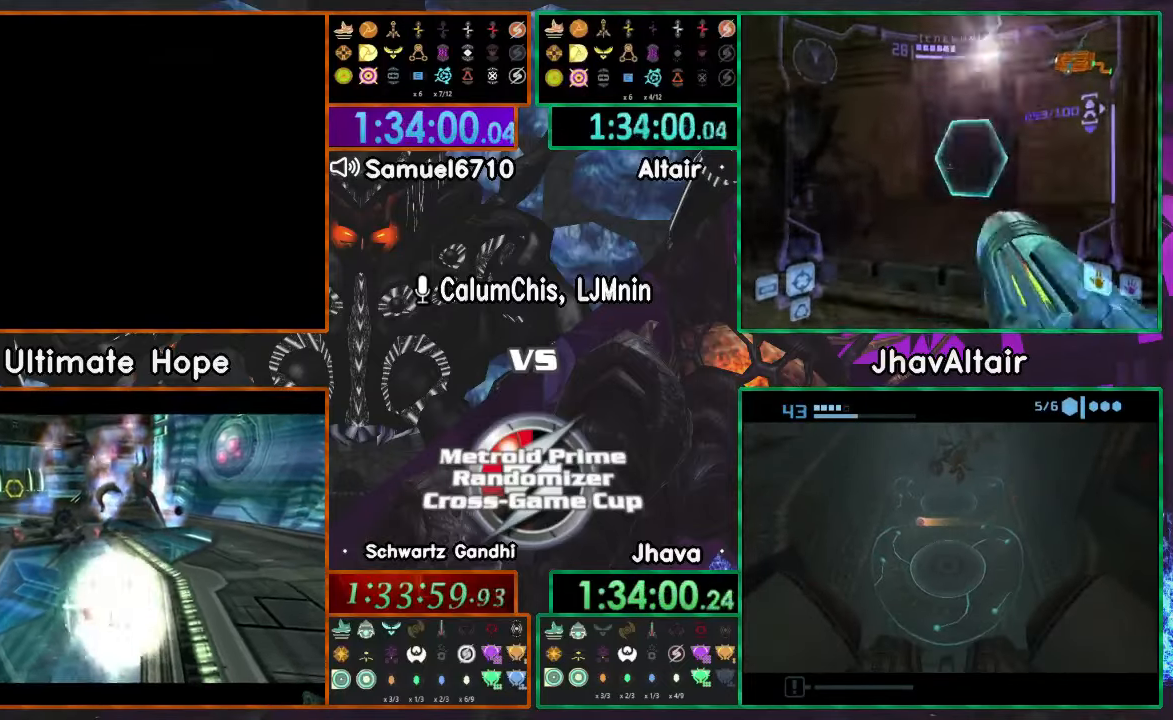
{"buttons": [], "left_stick": "up", "right_stick": "center", "events": [[201, "left_stick", "up-right"], [418, "left_stick", "up"]]}
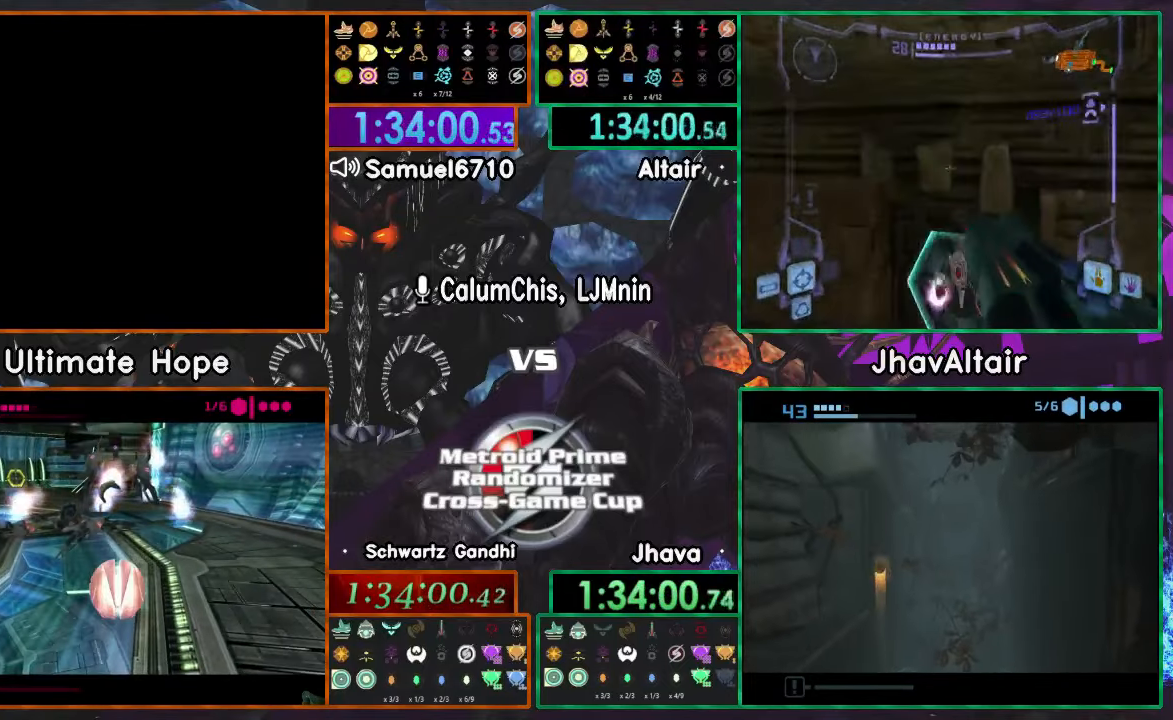
{"buttons": [], "left_stick": "up", "right_stick": "center", "events": [[83, "left_stick", "up-right"], [350, "left_stick", "up"]]}
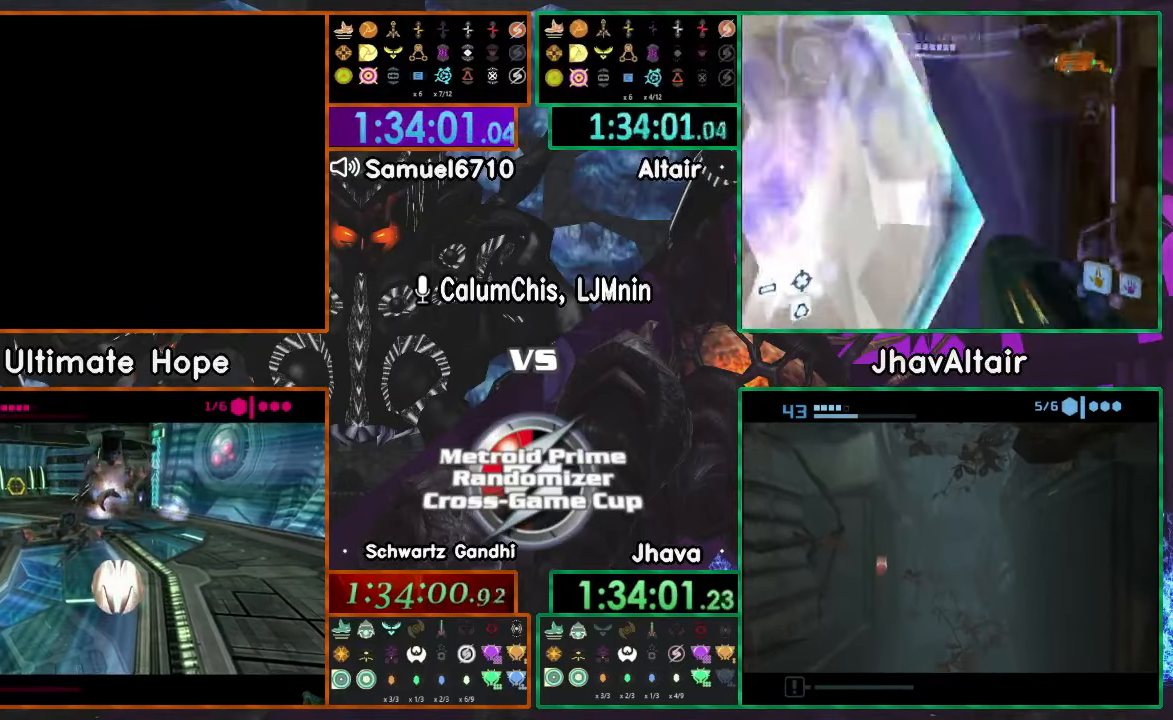
{"buttons": [], "left_stick": "up", "right_stick": "center", "events": [[34, "left_stick", "up-right"], [501, "left_stick", "up"]]}
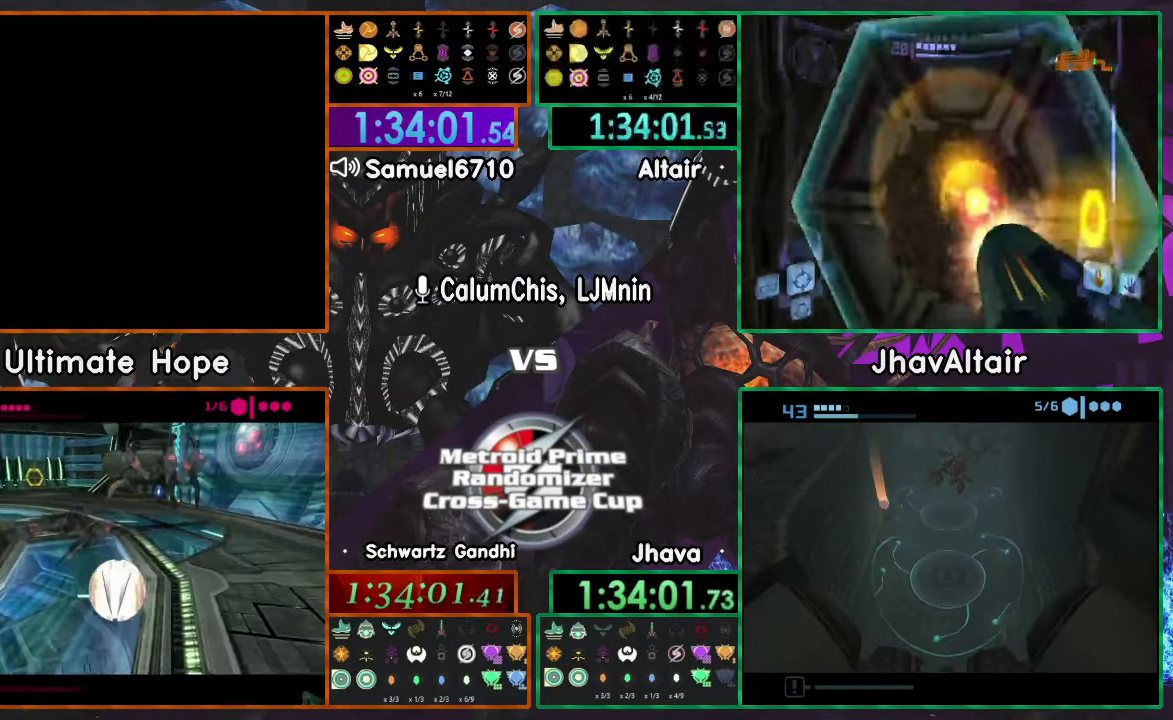
{"buttons": [], "left_stick": "up-right", "right_stick": "center", "events": [[300, "left_stick", "up-right"]]}
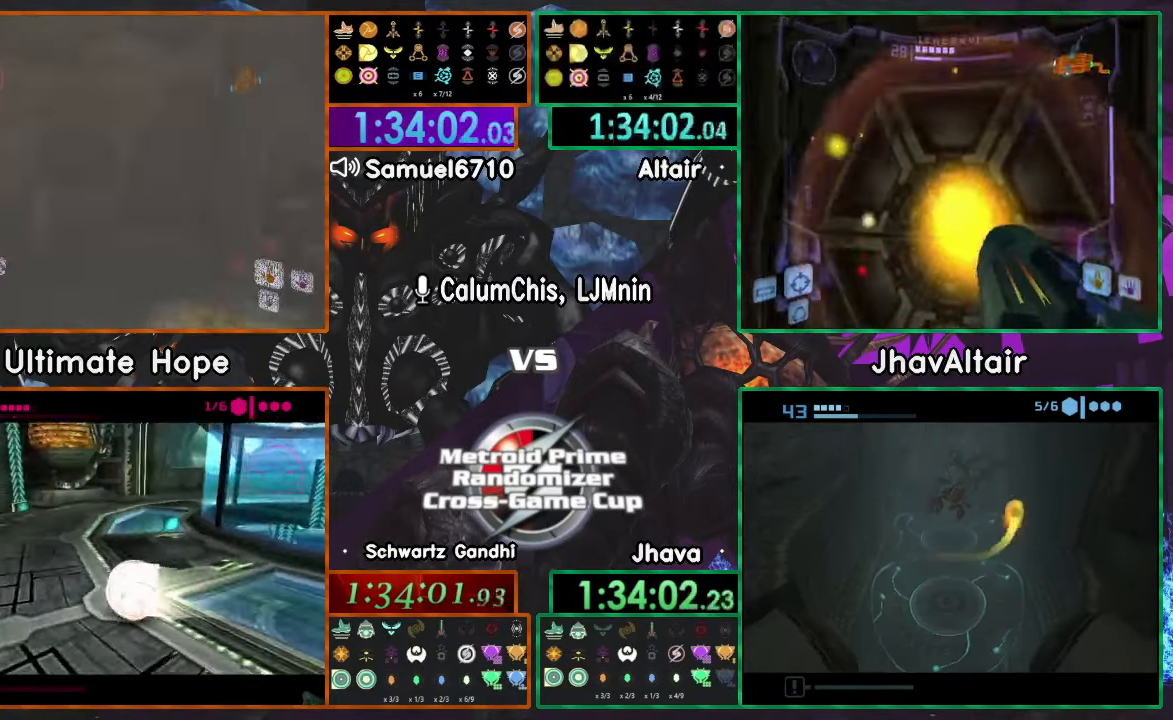
{"buttons": [], "left_stick": "up-right", "right_stick": "center", "events": [[267, "L1", "down"], [451, "L1", "up"]]}
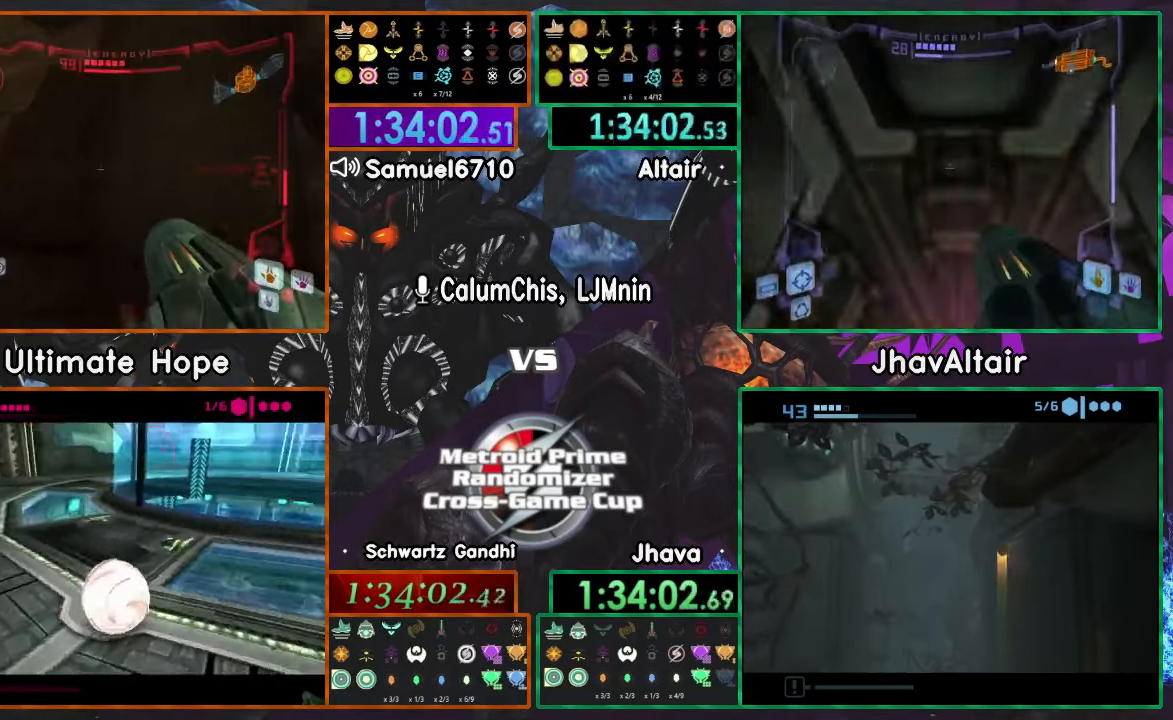
{"buttons": [], "left_stick": "right", "right_stick": "center", "events": [[17, "left_stick", "right"], [200, "L1", "down"], [200, "left_stick", "up-right"], [300, "left_stick", "right"], [317, "L1", "up"]]}
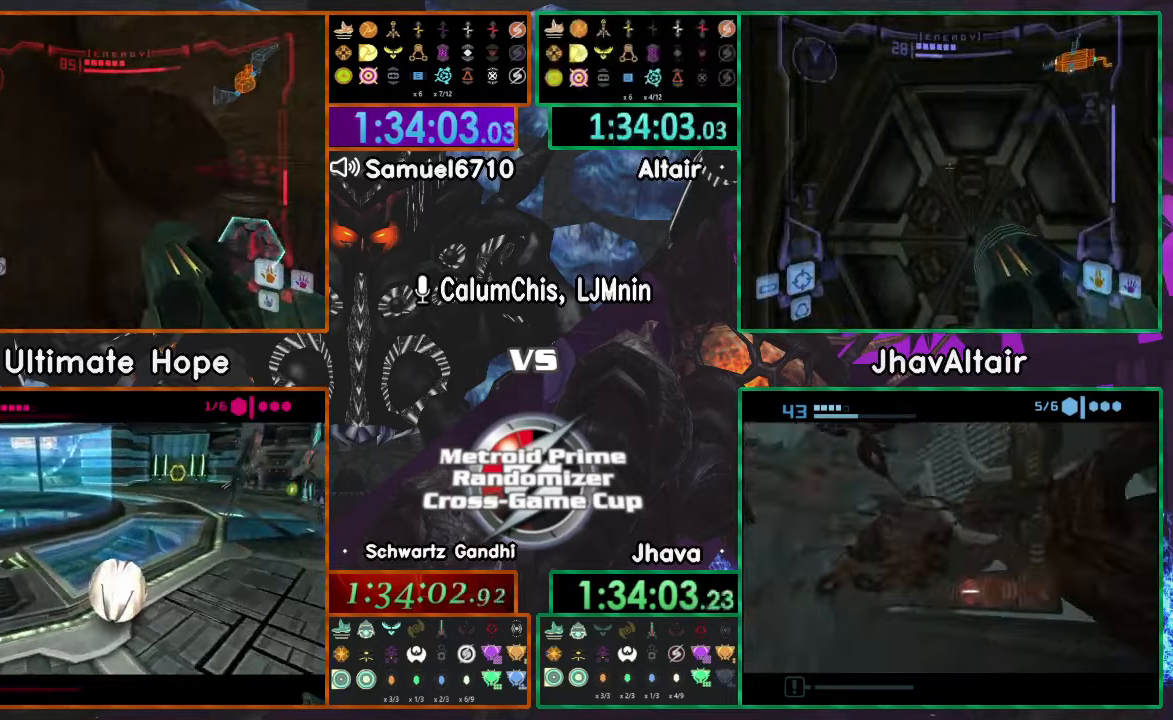
{"buttons": [], "left_stick": "up", "right_stick": "center", "events": [[100, "left_stick", "up-right"], [150, "R1", "down"], [250, "A", "down"], [250, "R1", "up"], [267, "X", "down"], [300, "A", "up"], [300, "left_stick", "up"], [383, "X", "up"]]}
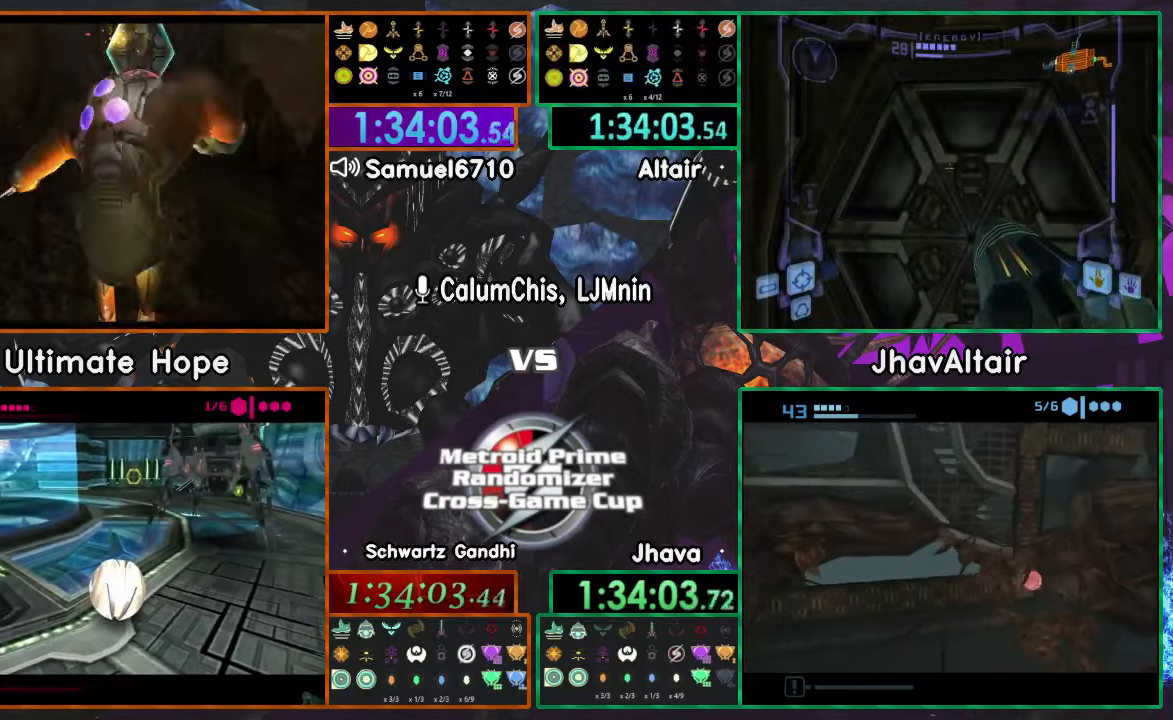
{"buttons": [], "left_stick": "up", "right_stick": "center", "events": []}
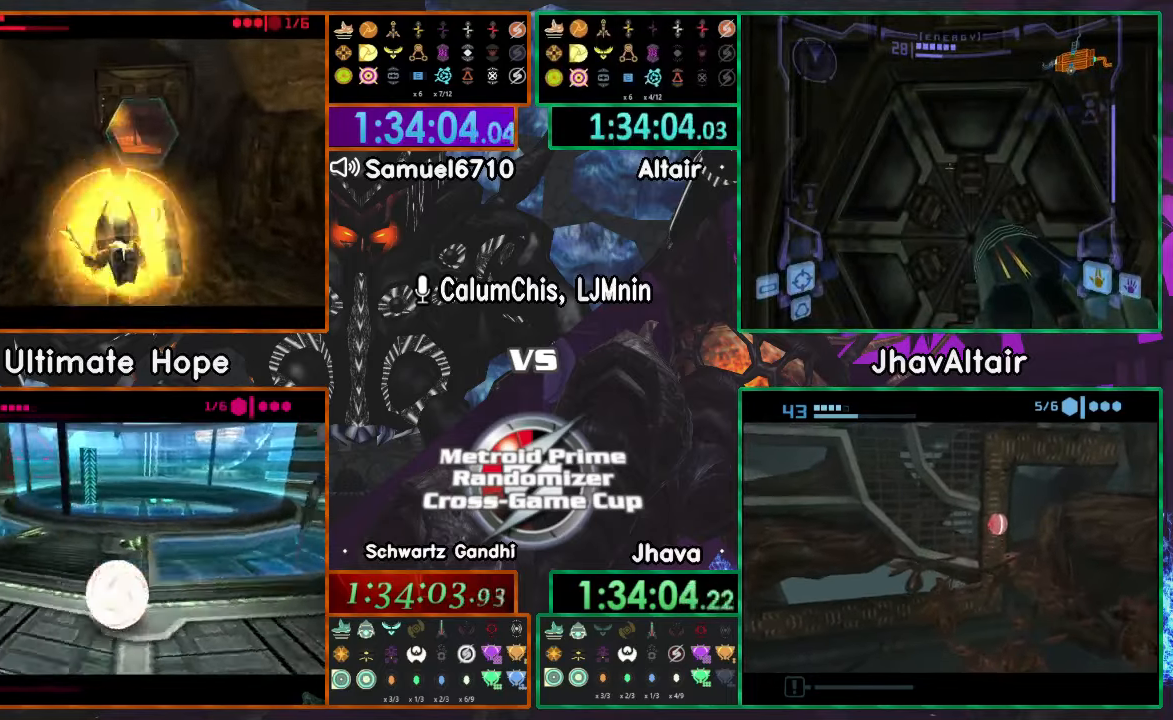
{"buttons": [], "left_stick": "up", "right_stick": "center", "events": [[300, "left_stick", "up-right"], [417, "left_stick", "up"]]}
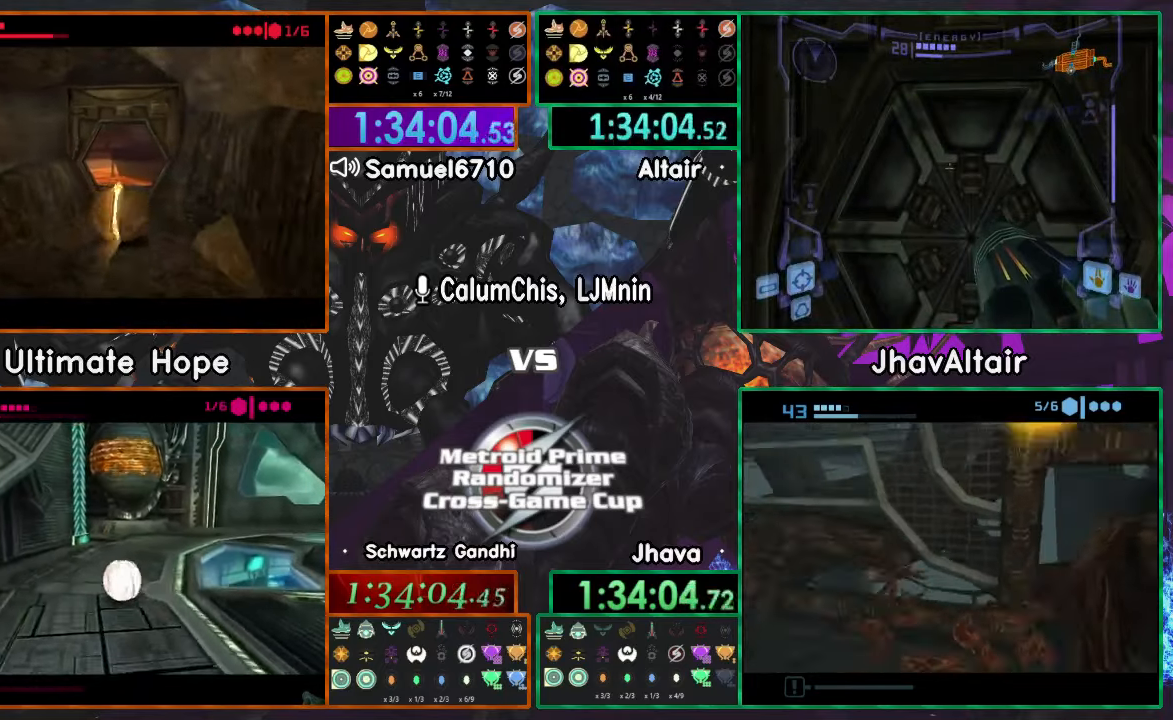
{"buttons": [], "left_stick": "up-left", "right_stick": "center", "events": [[217, "left_stick", "up-left"], [317, "left_stick", "up"], [484, "left_stick", "up-left"]]}
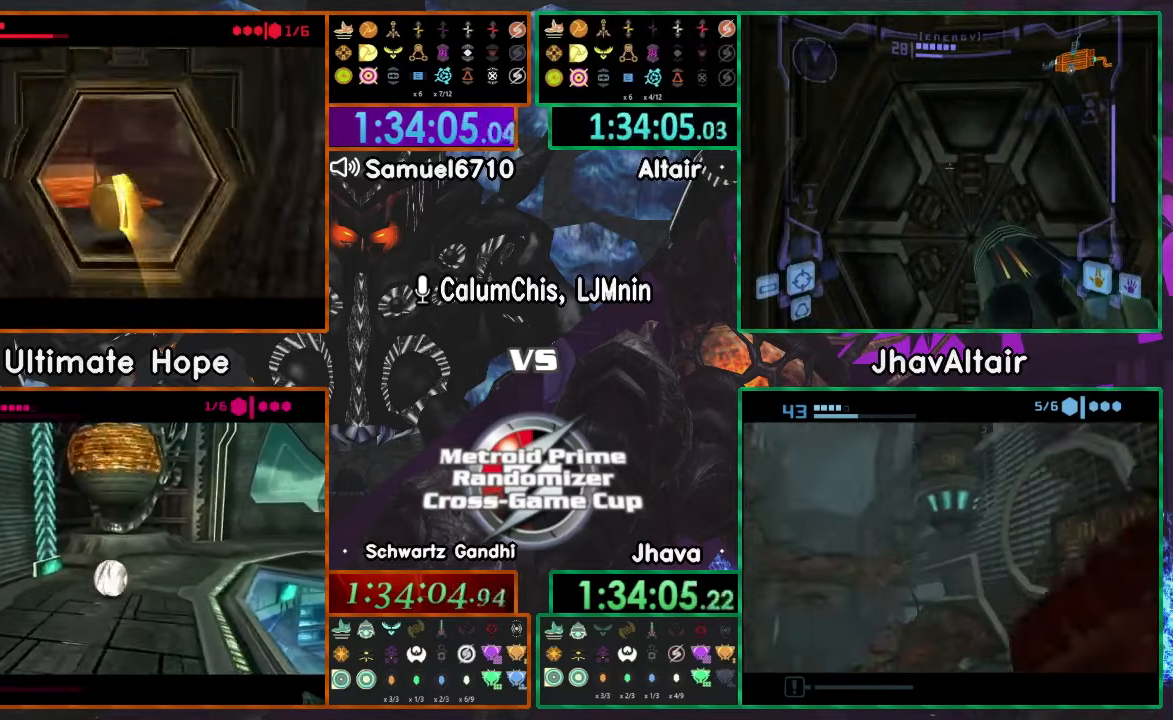
{"buttons": [], "left_stick": "right", "right_stick": "center", "events": [[200, "left_stick", "center"], [467, "left_stick", "right"]]}